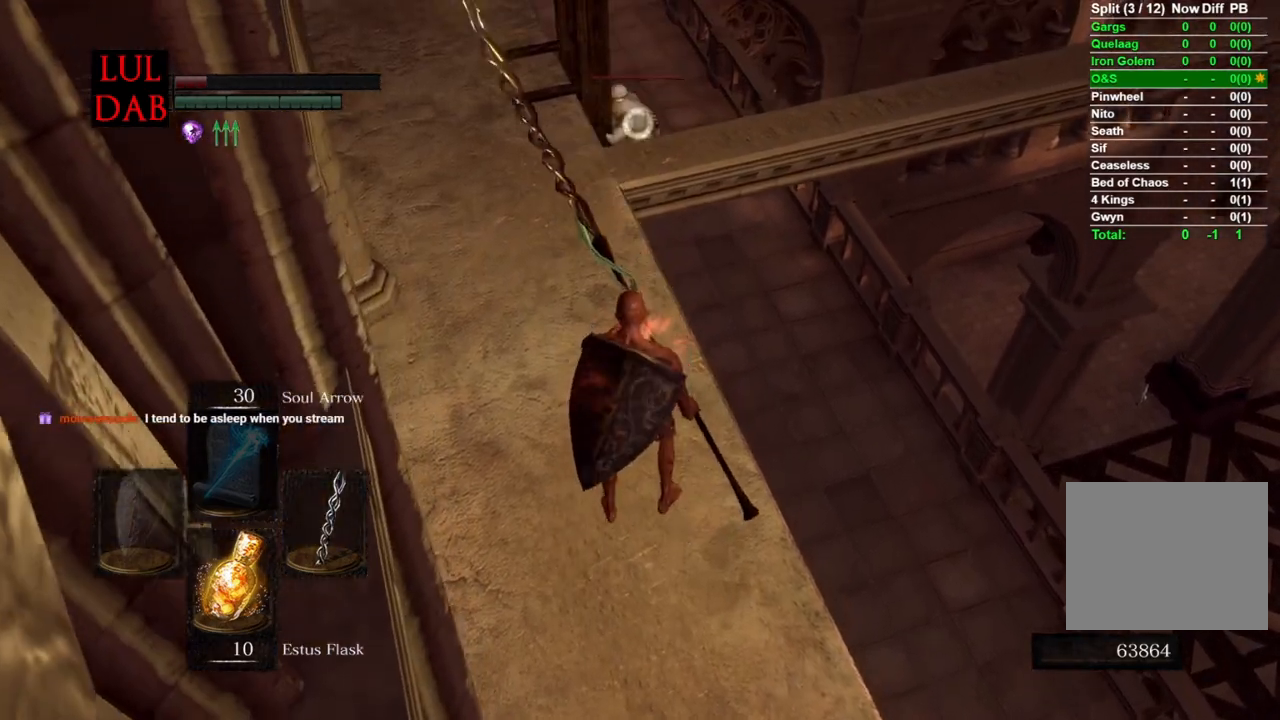
Gameplay with a controller (PlayStation layout); each line is a JSON object with the inputs held at the frame after it (dt_ms = milliseconds from this image to that frame). "events" lists button and stick changes between this image and that frame as [ms after this image, input, new state], when the widget could be followed in between.
{"dt_ms": 500, "buttons": [], "left_stick": "up", "right_stick": "center", "events": [[83, "left_stick", "up-right"], [233, "left_stick", "center"], [367, "left_stick", "up"]]}
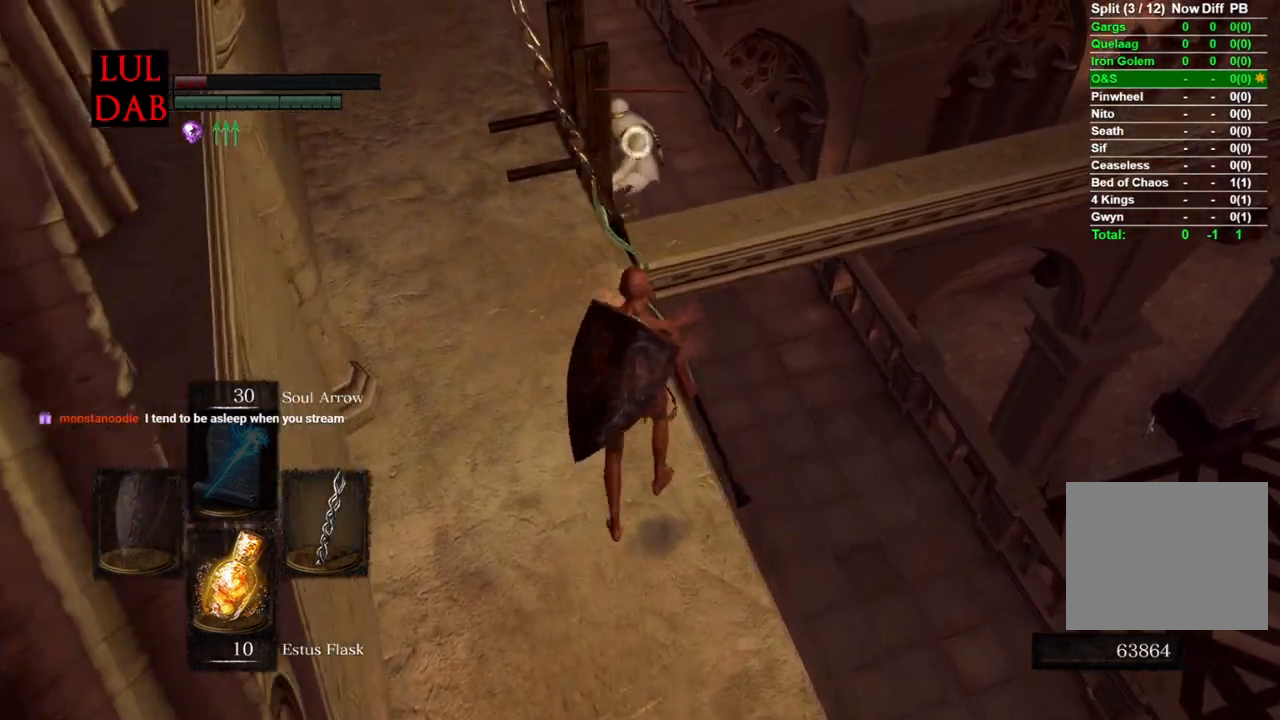
{"dt_ms": 500, "buttons": [], "left_stick": "center", "right_stick": "center", "events": [[50, "left_stick", "center"], [200, "R1", "down"], [383, "R1", "up"]]}
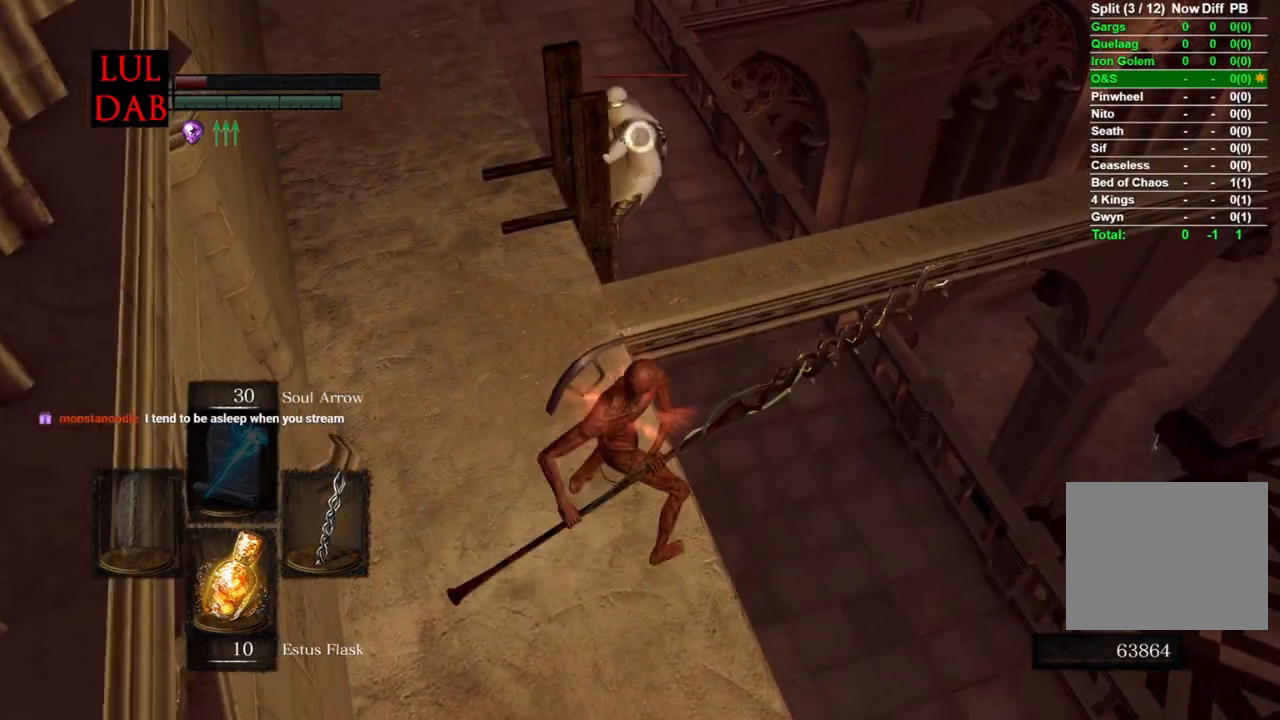
{"dt_ms": 500, "buttons": ["R3"], "left_stick": "down", "right_stick": "center", "events": [[217, "L1", "down"], [400, "L1", "up"], [400, "R3", "down"], [467, "left_stick", "down"]]}
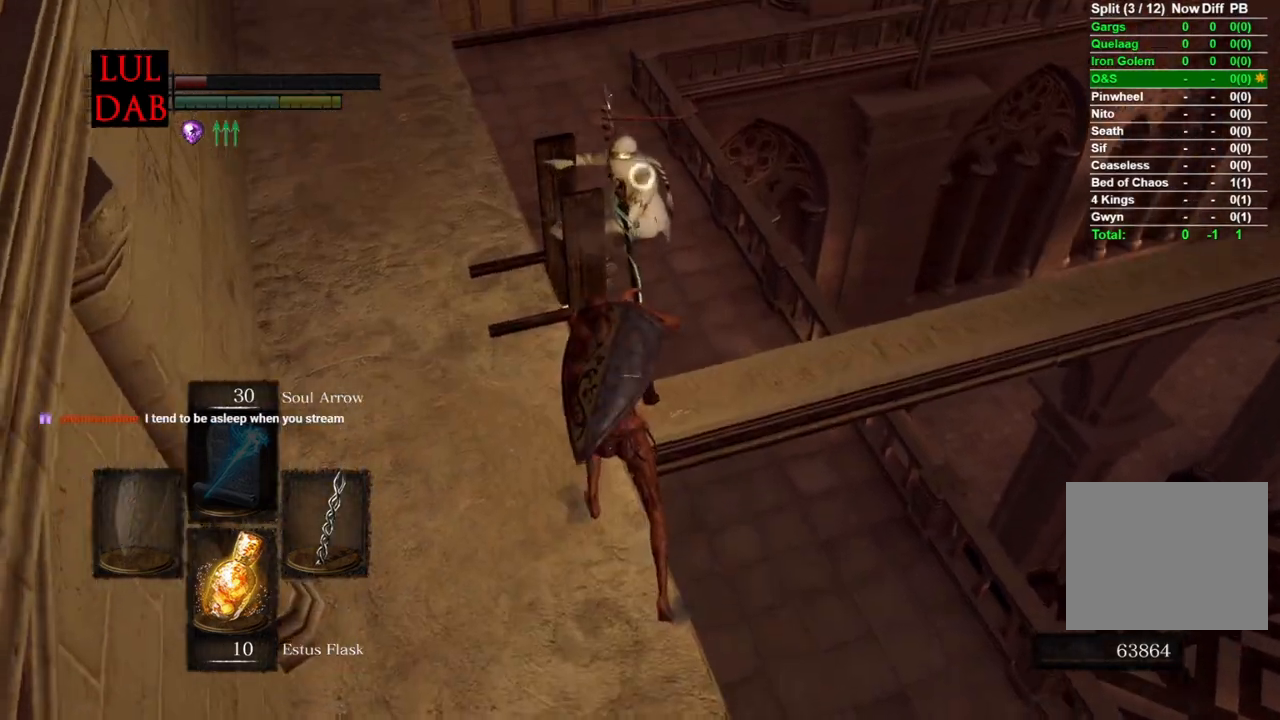
{"dt_ms": 500, "buttons": [], "left_stick": "down", "right_stick": "up-left", "events": [[50, "L1", "down"], [50, "R3", "up"], [433, "right_stick", "up-left"], [467, "L1", "up"]]}
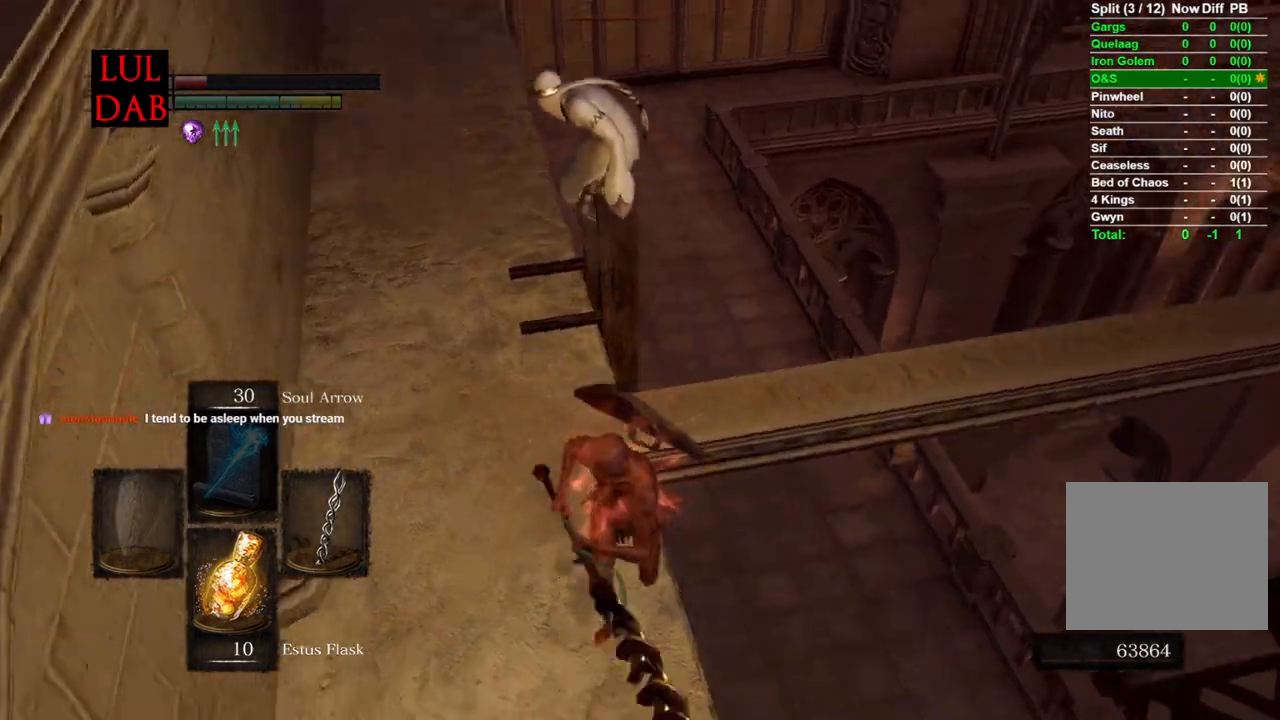
{"dt_ms": 500, "buttons": ["R3"], "left_stick": "center", "right_stick": "center", "events": [[50, "right_stick", "left"], [383, "left_stick", "left"], [450, "R3", "down"], [450, "right_stick", "center"], [500, "left_stick", "center"]]}
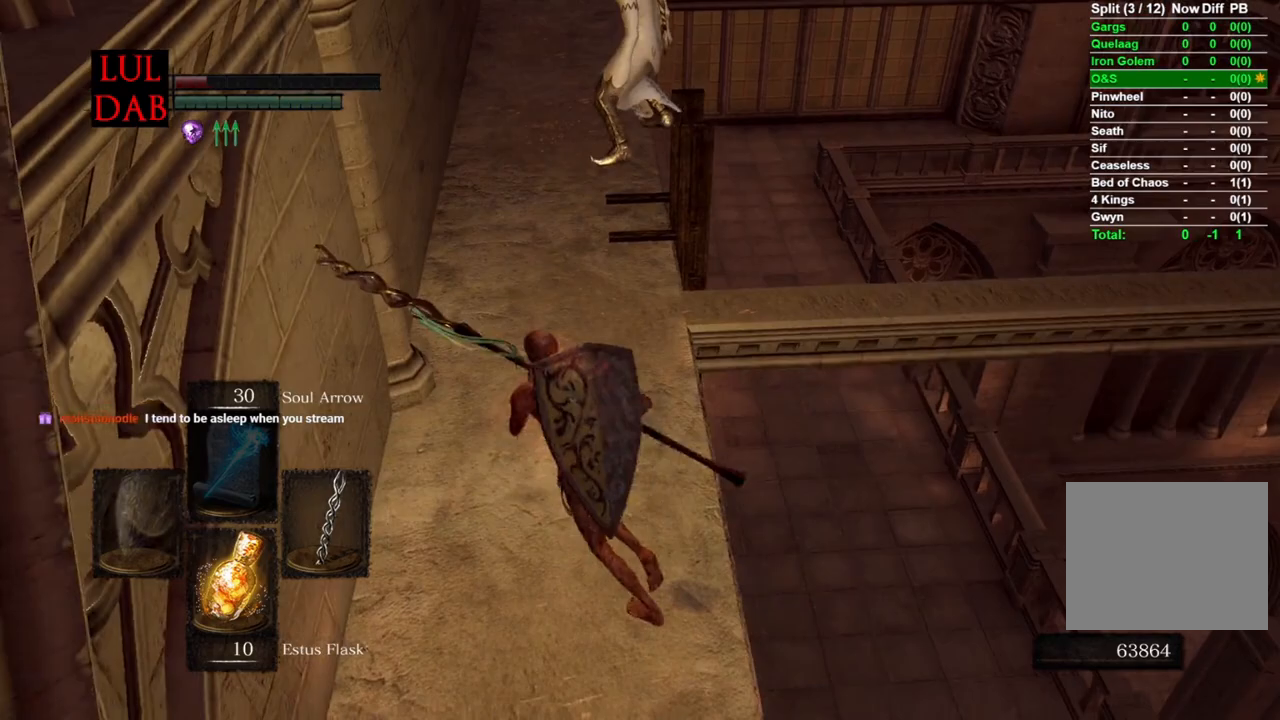
{"dt_ms": 500, "buttons": ["R1"], "left_stick": "center", "right_stick": "center", "events": [[67, "R3", "up"], [350, "left_stick", "up"], [450, "left_stick", "center"], [483, "R1", "down"]]}
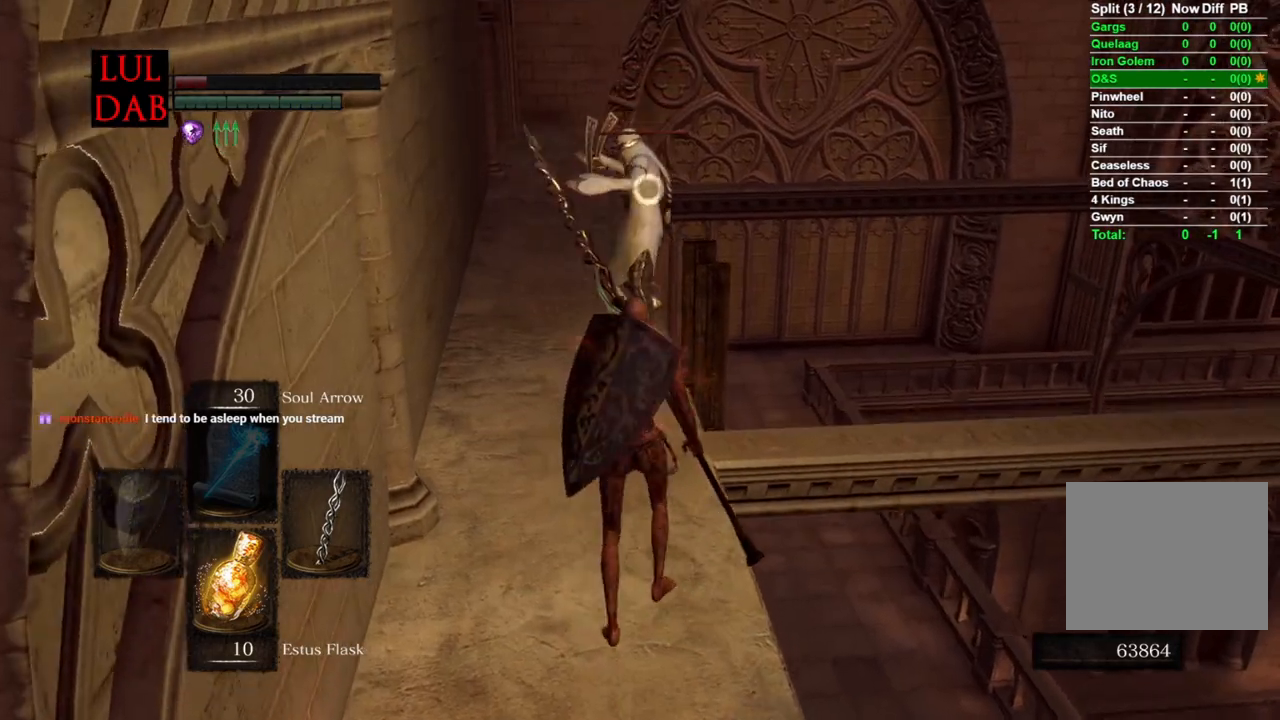
{"dt_ms": 500, "buttons": [], "left_stick": "center", "right_stick": "center", "events": [[117, "R1", "up"]]}
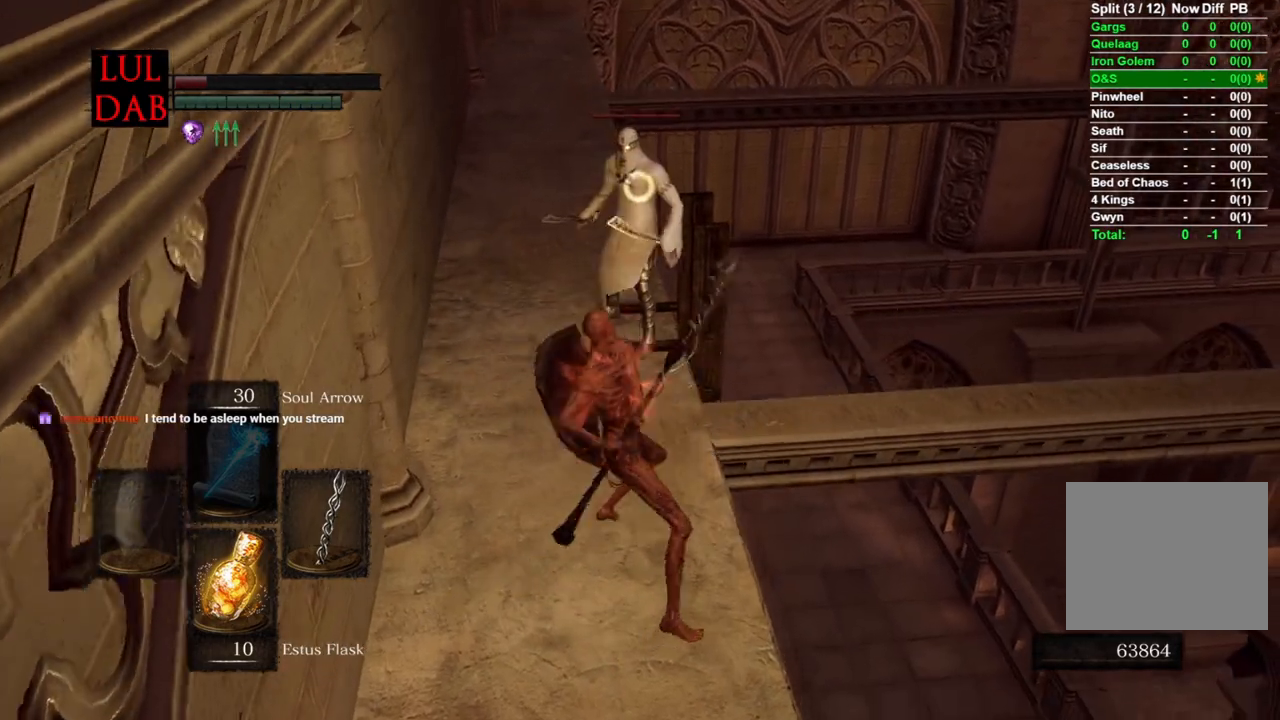
{"dt_ms": 500, "buttons": [], "left_stick": "down-right", "right_stick": "up-right", "events": [[100, "R3", "down"], [217, "left_stick", "down-right"], [233, "R3", "up"], [483, "right_stick", "up-right"]]}
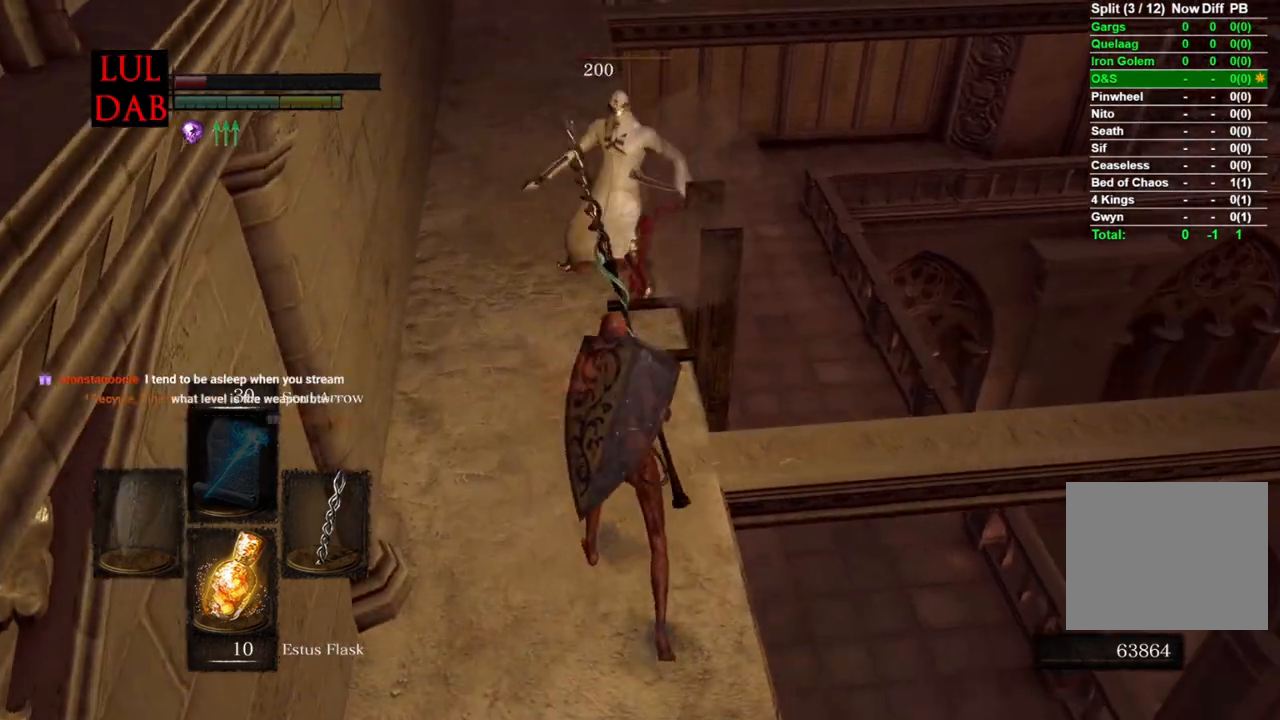
{"dt_ms": 500, "buttons": [], "left_stick": "down-right", "right_stick": "center", "events": [[117, "right_stick", "center"], [317, "right_stick", "left"], [483, "right_stick", "center"]]}
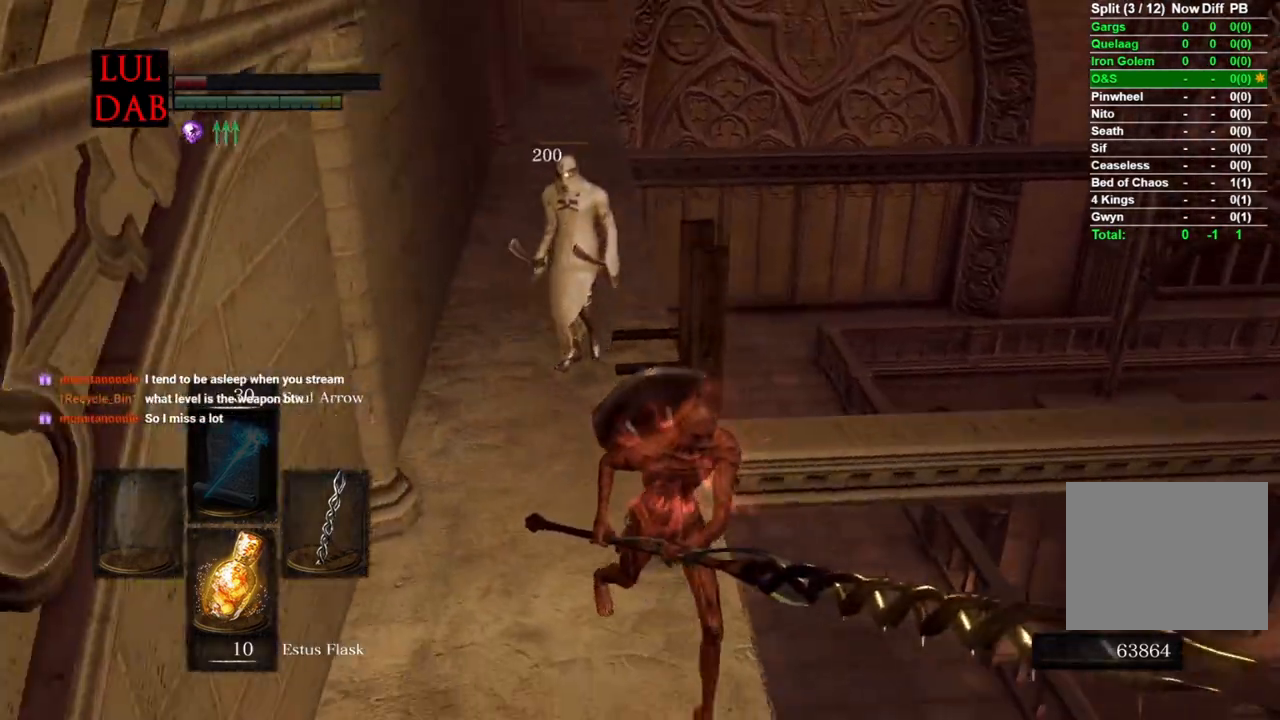
{"dt_ms": 500, "buttons": ["R1"], "left_stick": "up", "right_stick": "center", "events": [[67, "right_stick", "left"], [167, "right_stick", "center"], [250, "left_stick", "left"], [283, "R1", "down"], [350, "R3", "down"], [350, "left_stick", "up"], [467, "R3", "up"]]}
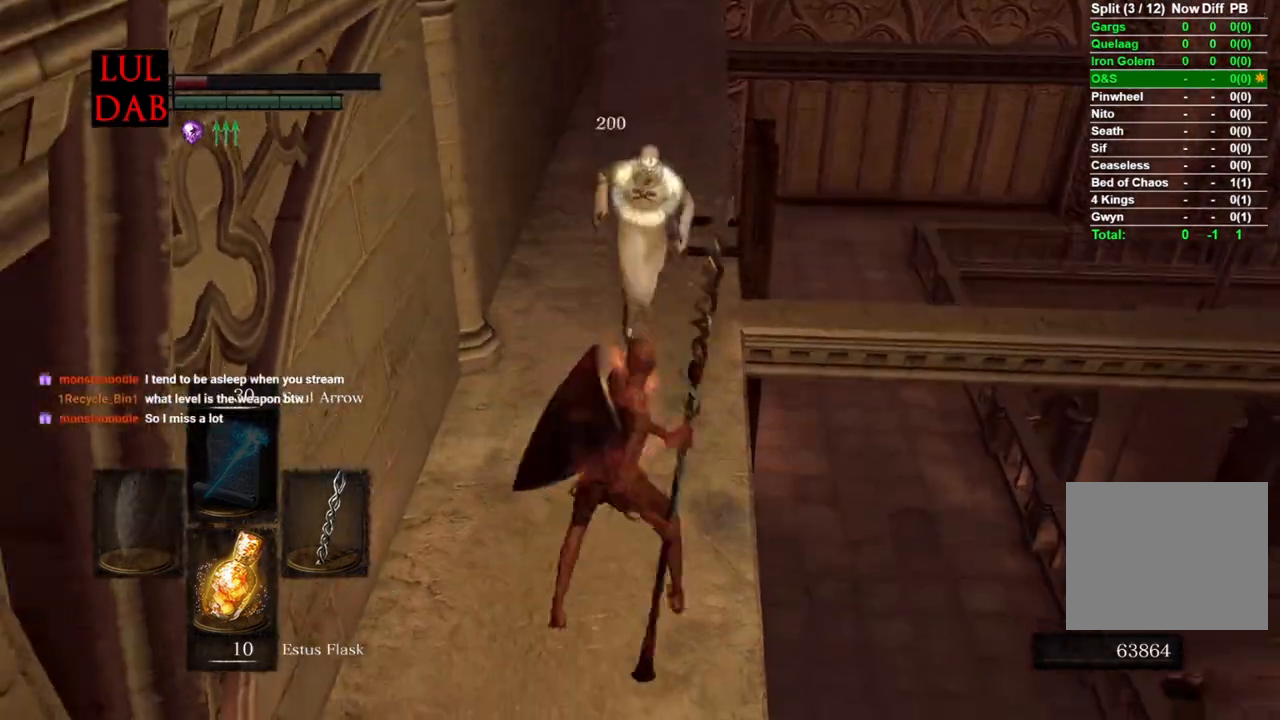
{"dt_ms": 1000, "buttons": [], "left_stick": "down-right", "right_stick": "center"}
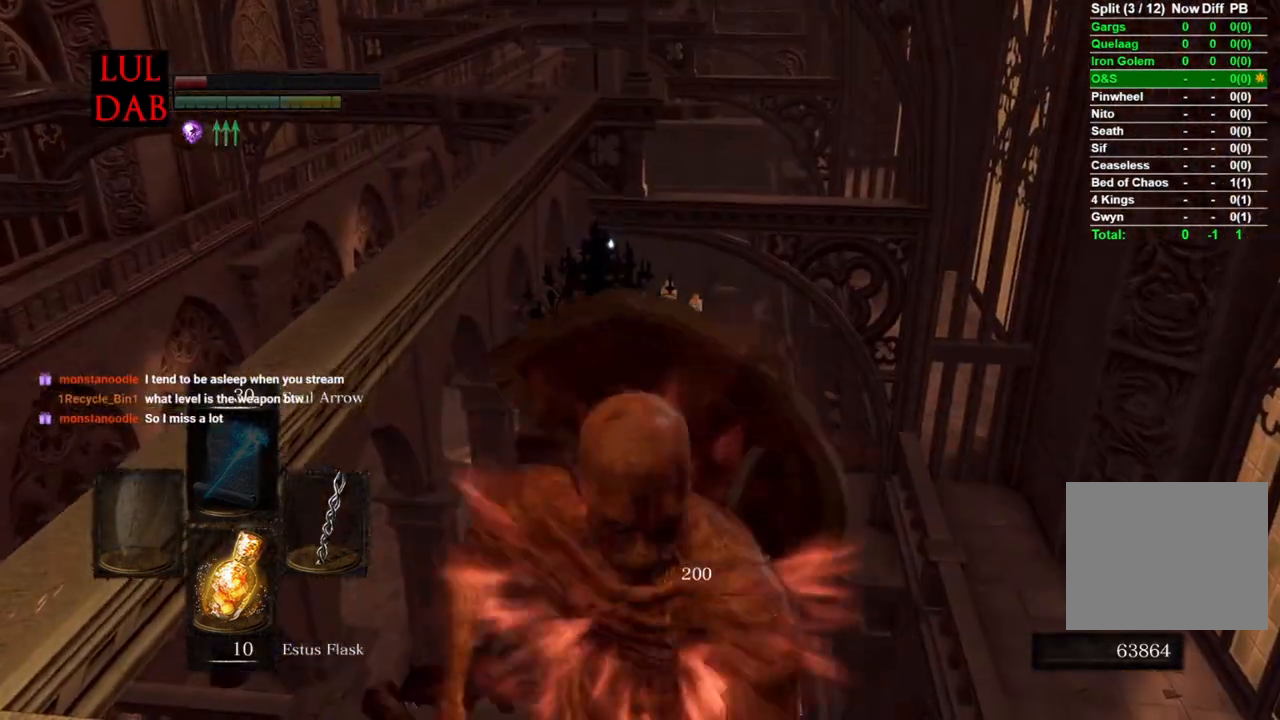
{"dt_ms": 500, "buttons": ["R1"], "left_stick": "up", "right_stick": "down", "events": [[150, "right_stick", "down"], [250, "R1", "down"], [250, "left_stick", "down"], [383, "left_stick", "center"], [433, "left_stick", "up"]]}
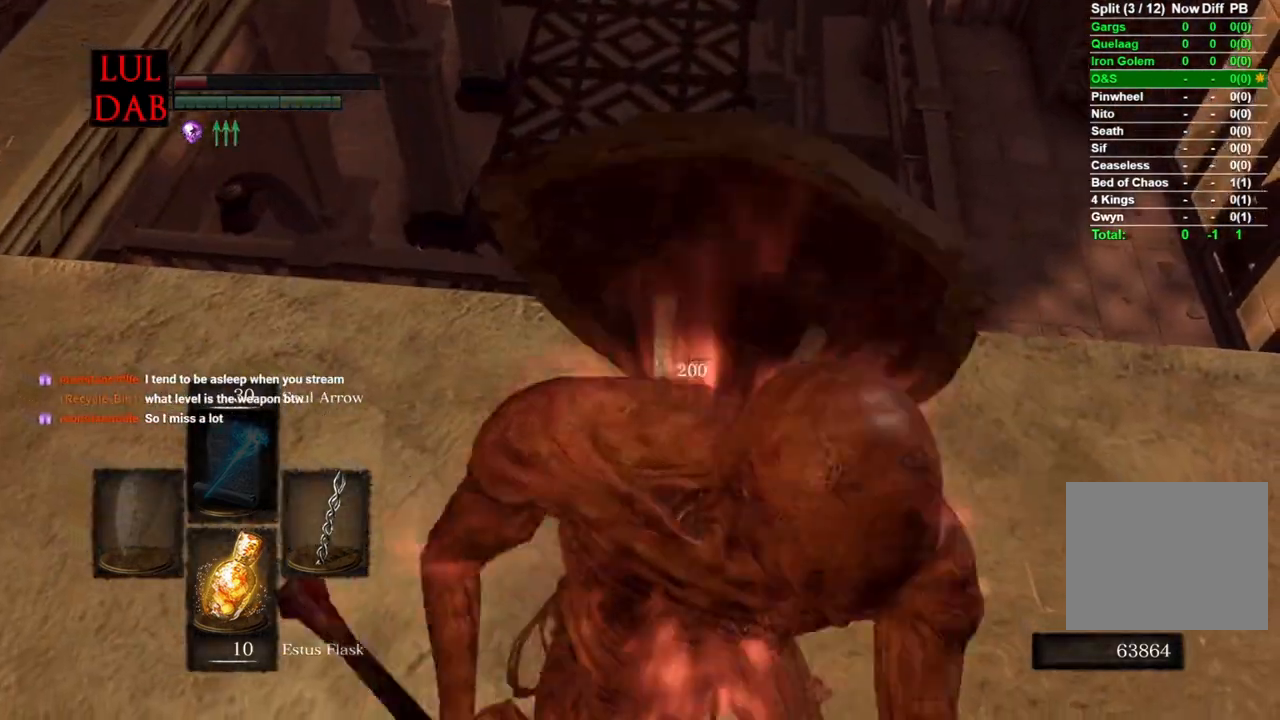
{"dt_ms": 500, "buttons": [], "left_stick": "right", "right_stick": "down-left", "events": [[117, "left_stick", "right"], [267, "right_stick", "down-left"], [367, "R1", "up"], [450, "R1", "down"], [500, "R1", "up"]]}
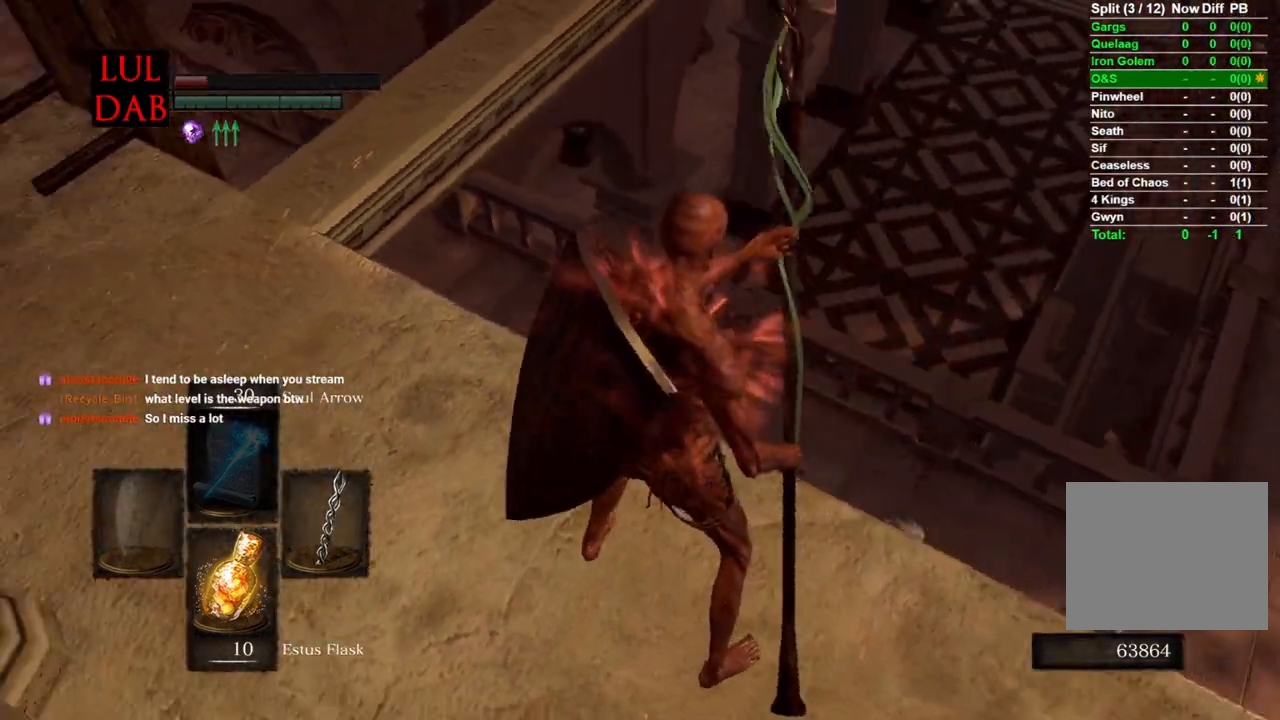
{"dt_ms": 500, "buttons": ["R1"], "left_stick": "center", "right_stick": "center", "events": [[117, "right_stick", "center"], [333, "right_stick", "down"], [500, "R1", "down"], [500, "left_stick", "center"], [500, "right_stick", "center"]]}
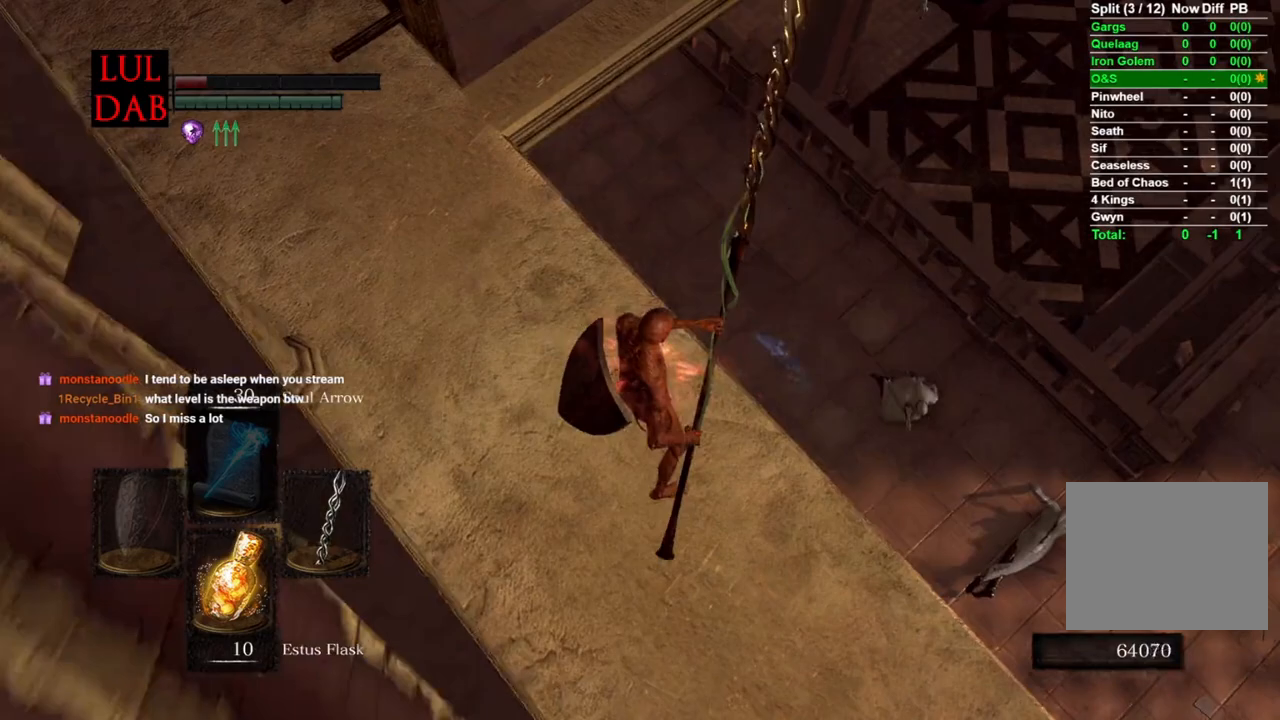
{"dt_ms": 500, "buttons": ["DPAD_RIGHT"], "left_stick": "center", "right_stick": "center"}
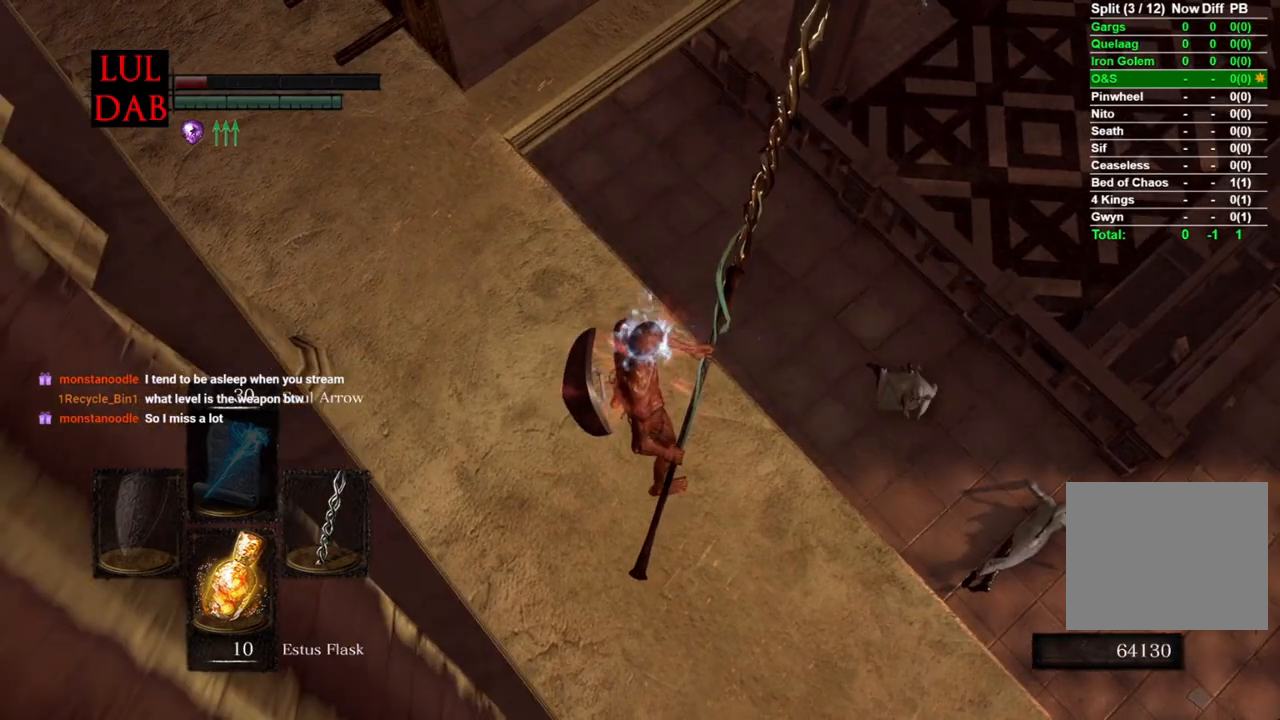
{"dt_ms": 500, "buttons": ["TRIANGLE"], "left_stick": "left", "right_stick": "center", "events": [[33, "DPAD_RIGHT", "up"], [50, "right_stick", "up-right"], [250, "left_stick", "down"], [283, "right_stick", "center"], [483, "TRIANGLE", "down"], [500, "left_stick", "left"]]}
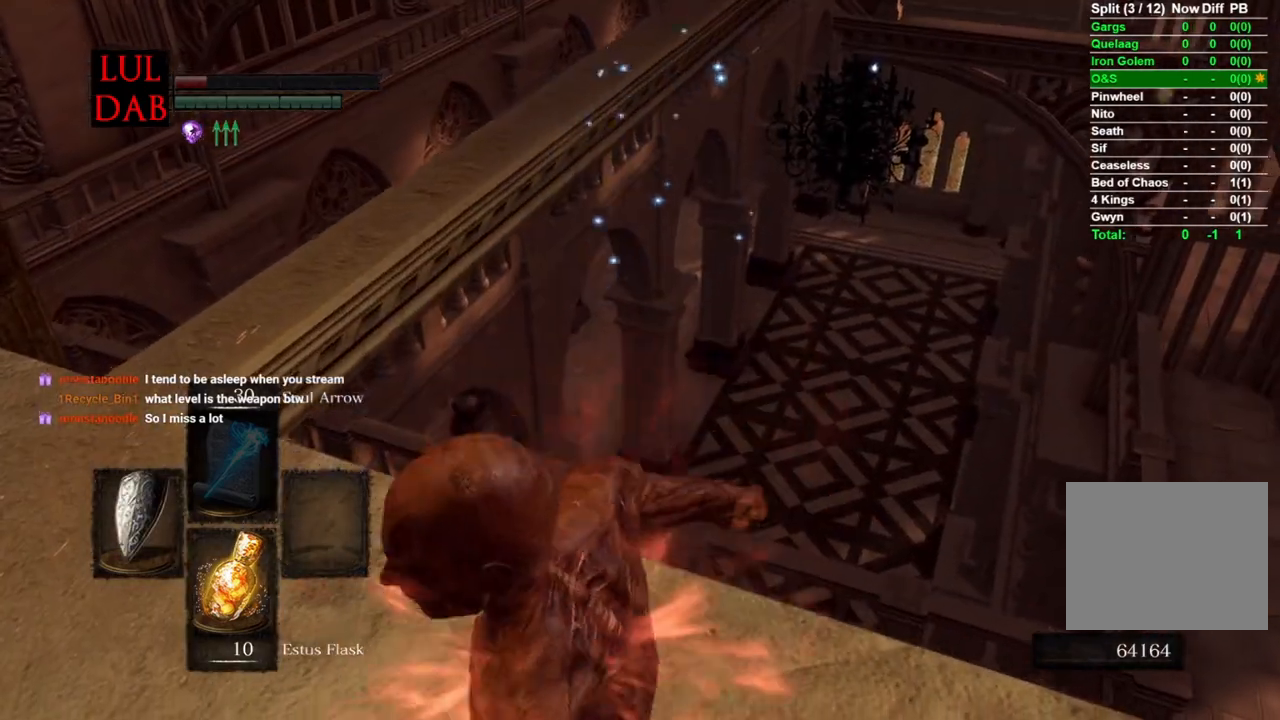
{"dt_ms": 500, "buttons": [], "left_stick": "center", "right_stick": "center", "events": [[100, "TRIANGLE", "up"], [100, "left_stick", "center"], [267, "right_stick", "up"], [400, "right_stick", "center"]]}
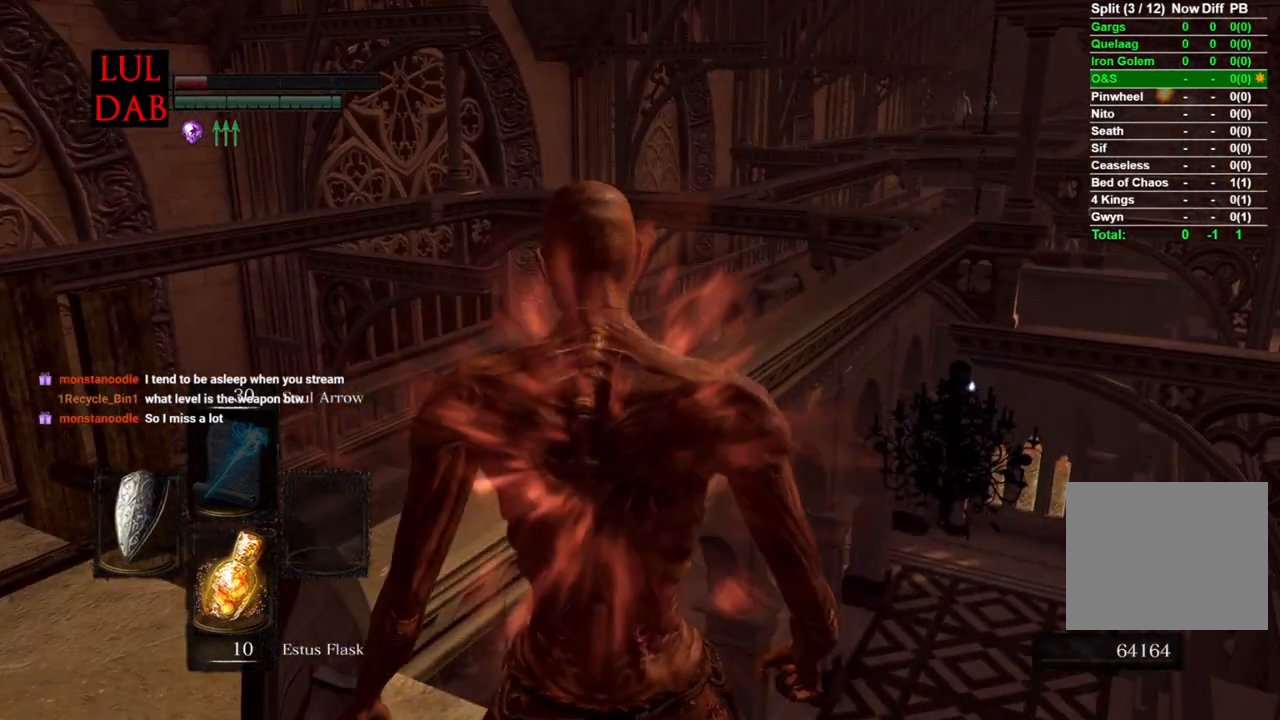
{"dt_ms": 500, "buttons": ["R1"], "left_stick": "center", "right_stick": "center", "events": [[483, "R1", "down"]]}
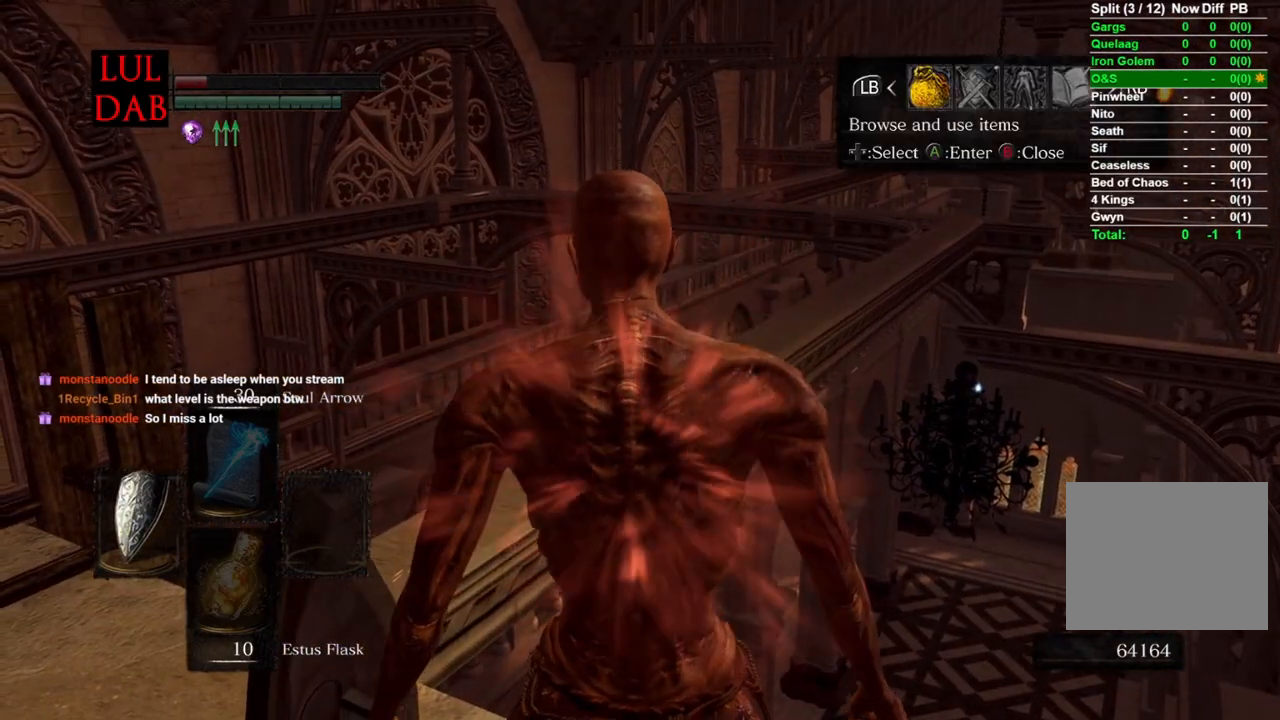
{"dt_ms": 500, "buttons": ["CROSS"], "left_stick": "center", "right_stick": "center", "events": [[33, "CROSS", "down"], [167, "CROSS", "up"], [217, "R1", "up"], [400, "DPAD_RIGHT", "down"], [483, "CROSS", "down"], [500, "DPAD_RIGHT", "up"]]}
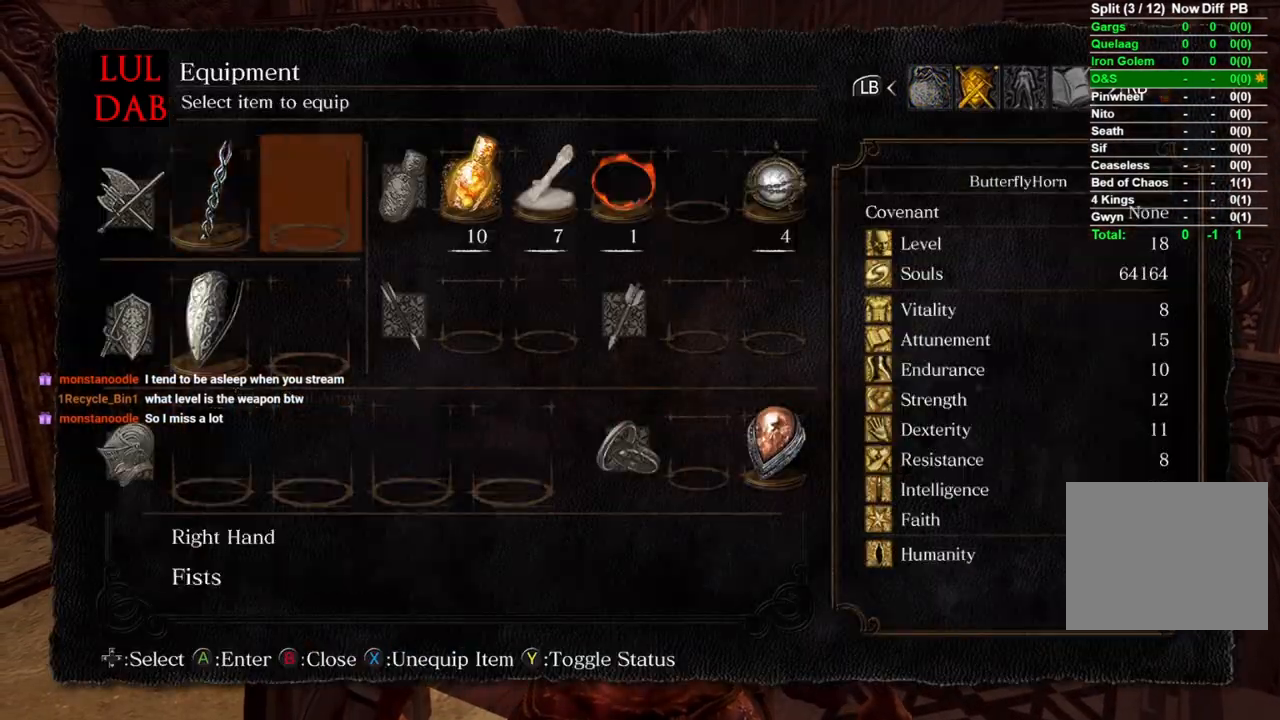
{"dt_ms": 500, "buttons": [], "left_stick": "center", "right_stick": "center", "events": [[100, "CROSS", "up"]]}
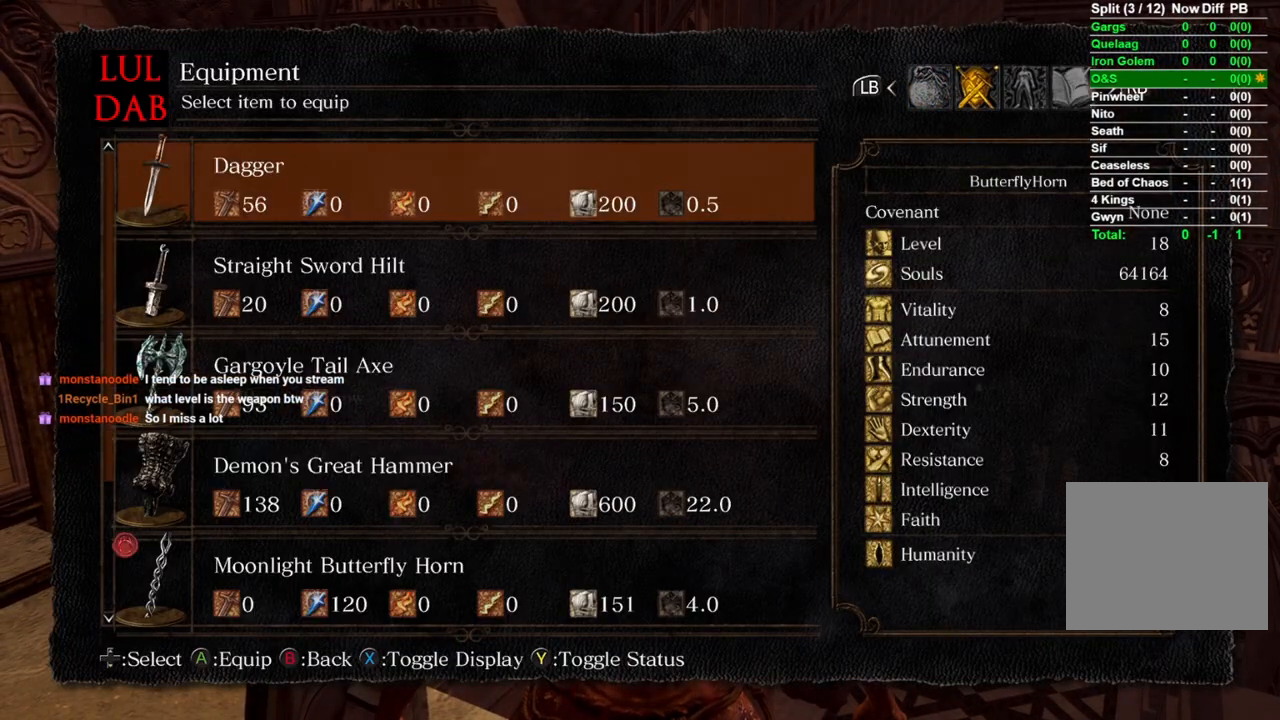
{"dt_ms": 500, "buttons": [], "left_stick": "center", "right_stick": "center"}
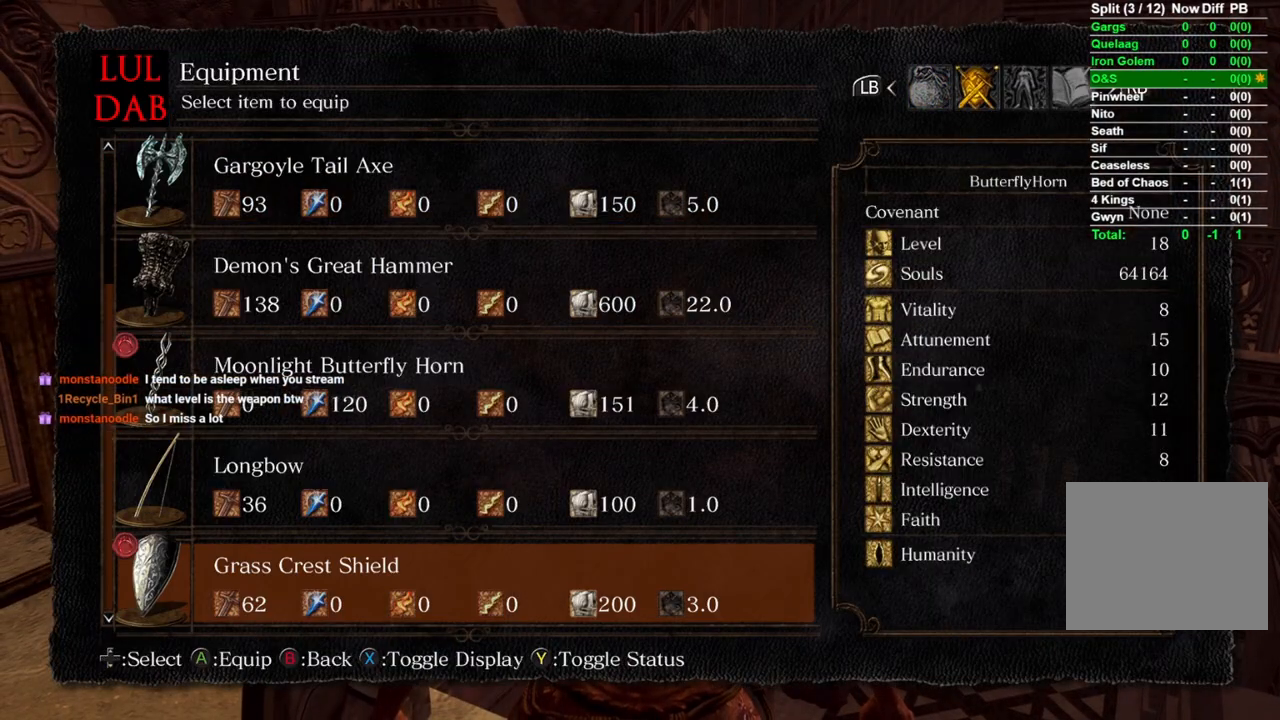
{"dt_ms": 500, "buttons": [], "left_stick": "center", "right_stick": "center", "events": [[183, "DPAD_UP", "down"], [267, "DPAD_UP", "up"], [283, "CROSS", "down"], [417, "CROSS", "up"]]}
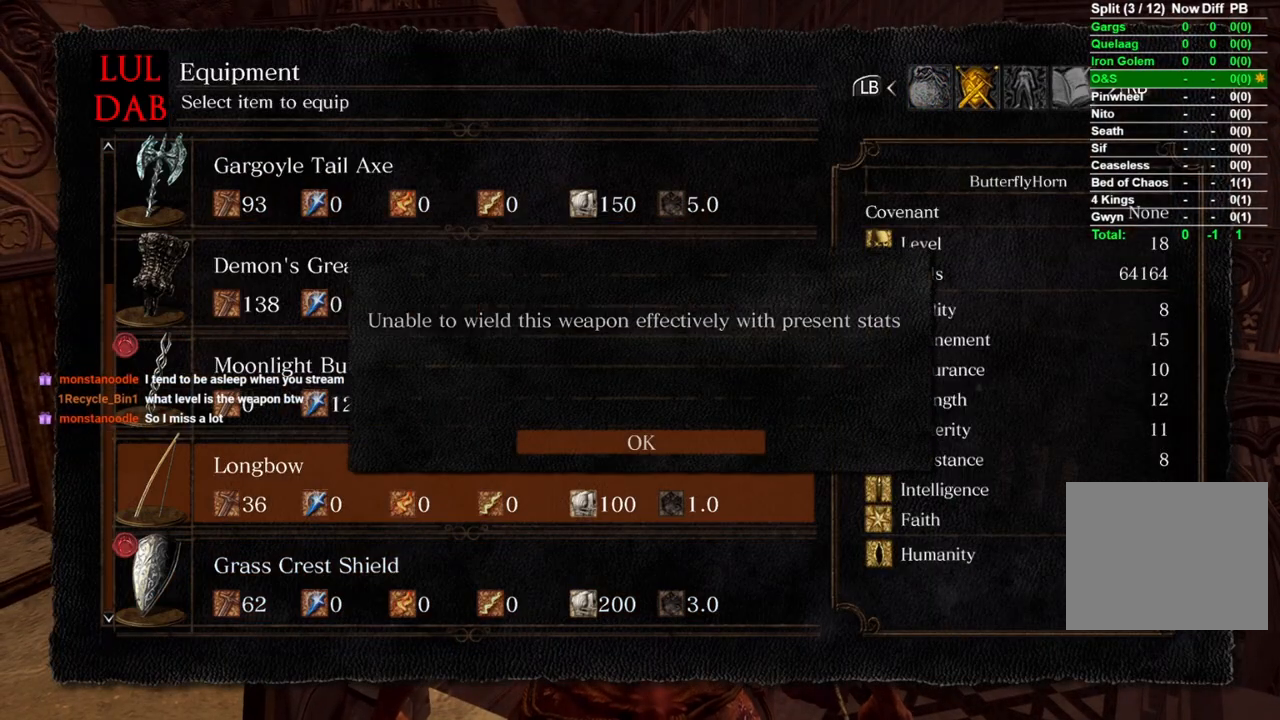
{"dt_ms": 500, "buttons": [], "left_stick": "center", "right_stick": "center", "events": [[200, "CROSS", "down"], [300, "CROSS", "up"]]}
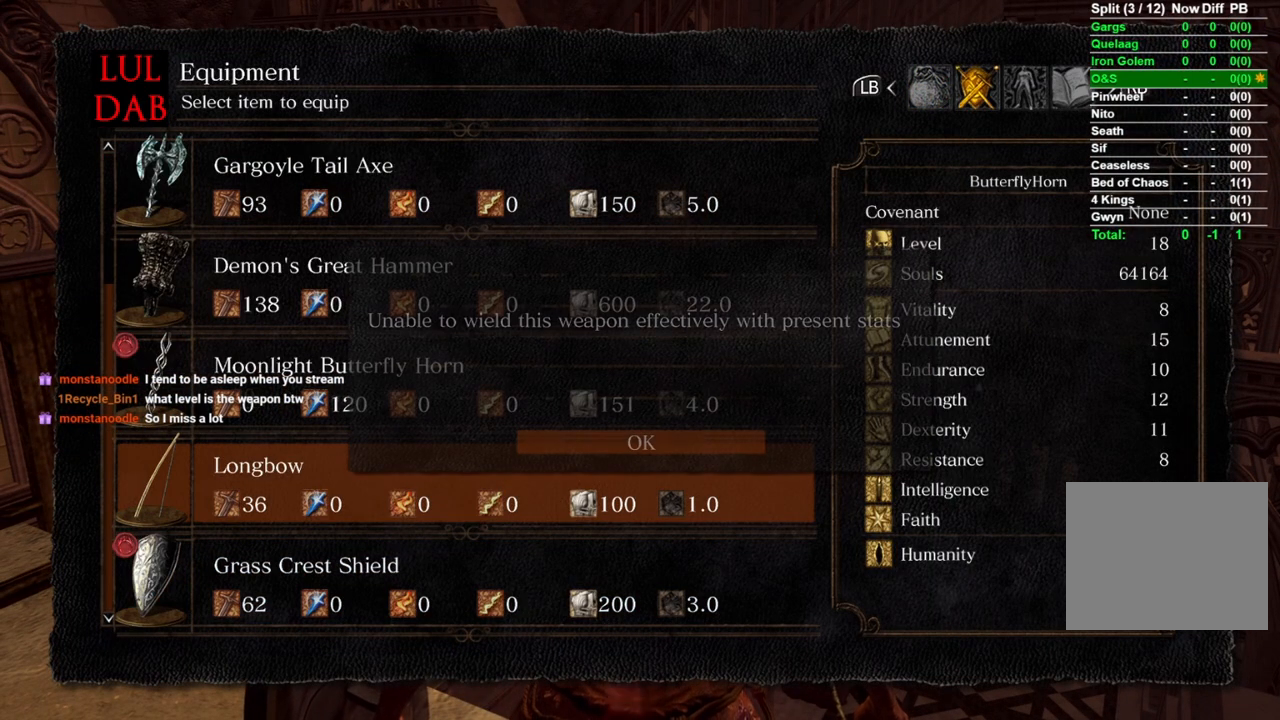
{"dt_ms": 500, "buttons": [], "left_stick": "center", "right_stick": "center", "events": [[267, "CIRCLE", "down"], [367, "CIRCLE", "up"]]}
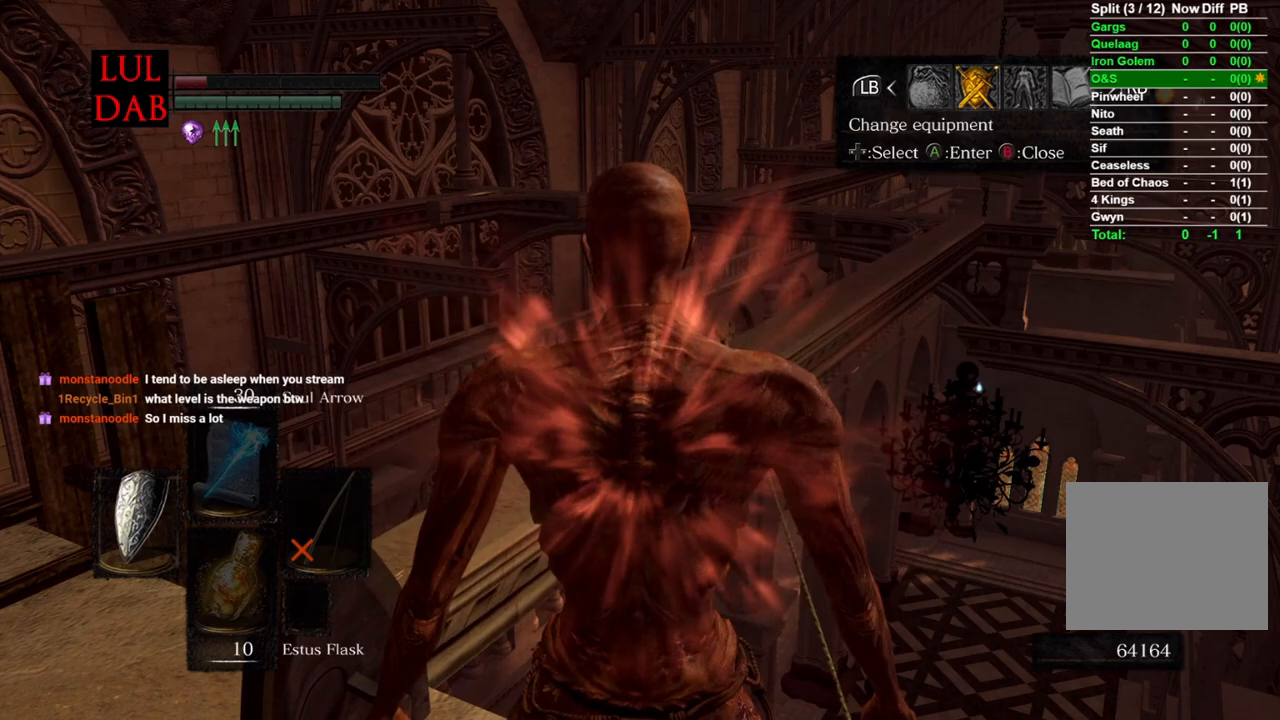
{"dt_ms": 500, "buttons": ["DPAD_RIGHT"], "left_stick": "center", "right_stick": "center", "events": [[250, "CROSS", "down"], [383, "CROSS", "up"], [467, "DPAD_RIGHT", "down"]]}
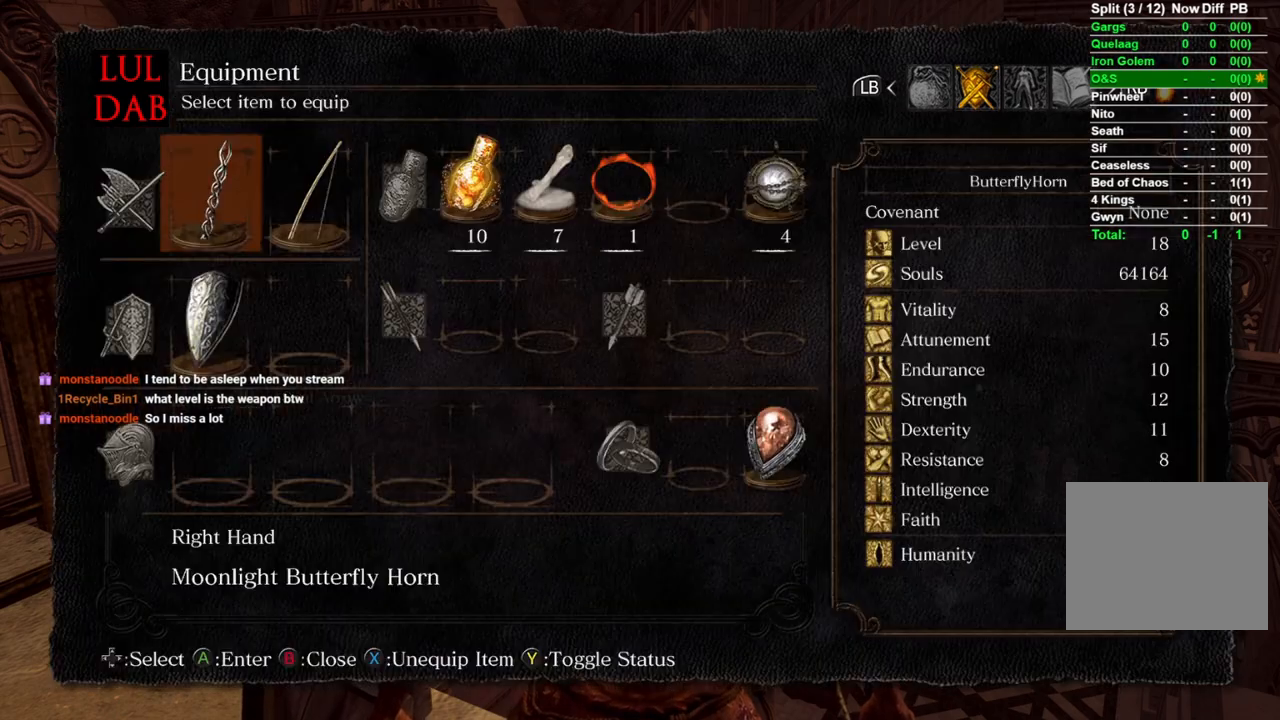
{"dt_ms": 500, "buttons": ["CROSS"], "left_stick": "center", "right_stick": "center", "events": [[83, "DPAD_RIGHT", "up"], [183, "DPAD_RIGHT", "down"], [250, "DPAD_RIGHT", "up"], [367, "DPAD_DOWN", "down"], [433, "CROSS", "down"], [483, "DPAD_DOWN", "up"]]}
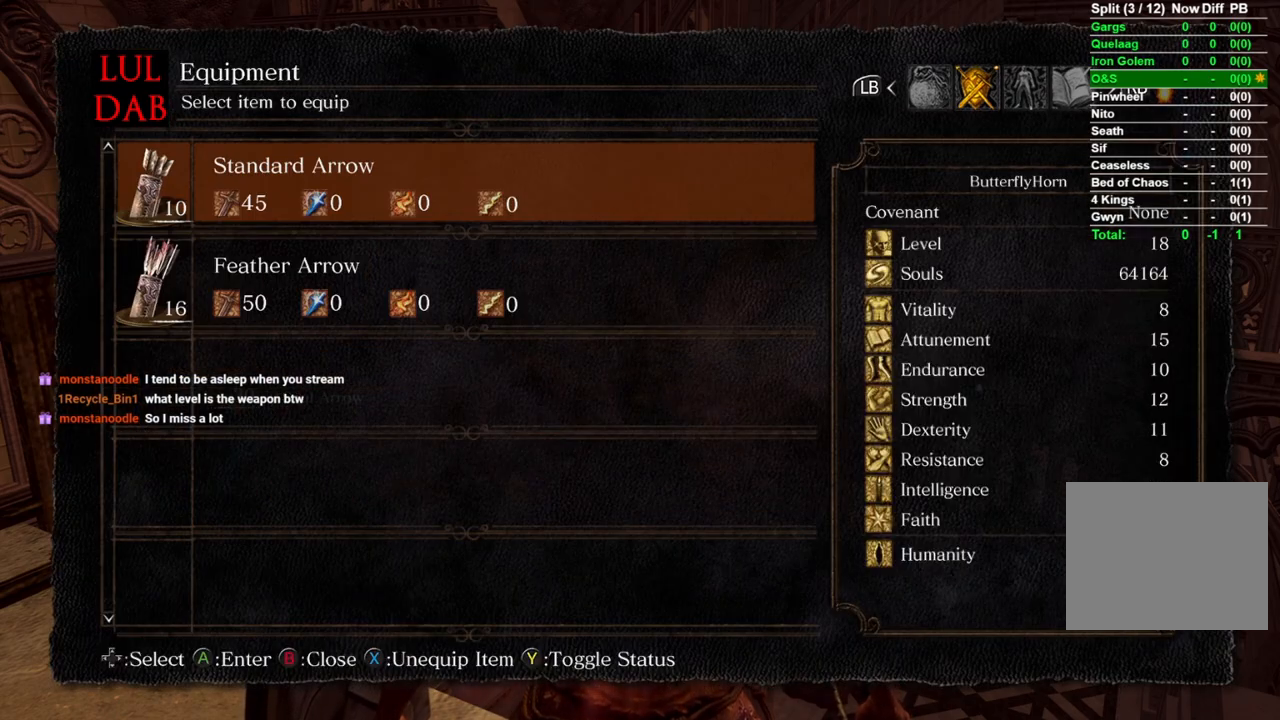
{"dt_ms": 500, "buttons": [], "left_stick": "center", "right_stick": "center", "events": [[50, "CROSS", "up"], [300, "CROSS", "down"], [400, "CROSS", "up"]]}
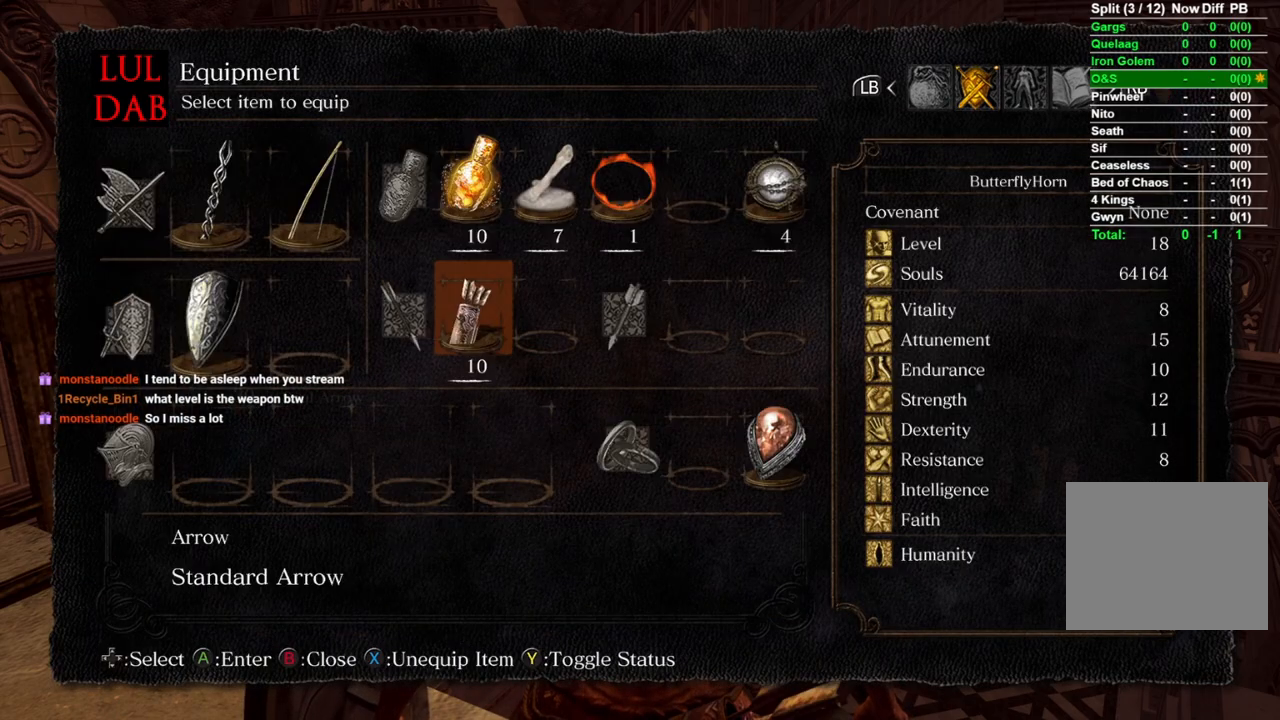
{"dt_ms": 500, "buttons": [], "left_stick": "center", "right_stick": "up-right", "events": [[433, "right_stick", "up-right"]]}
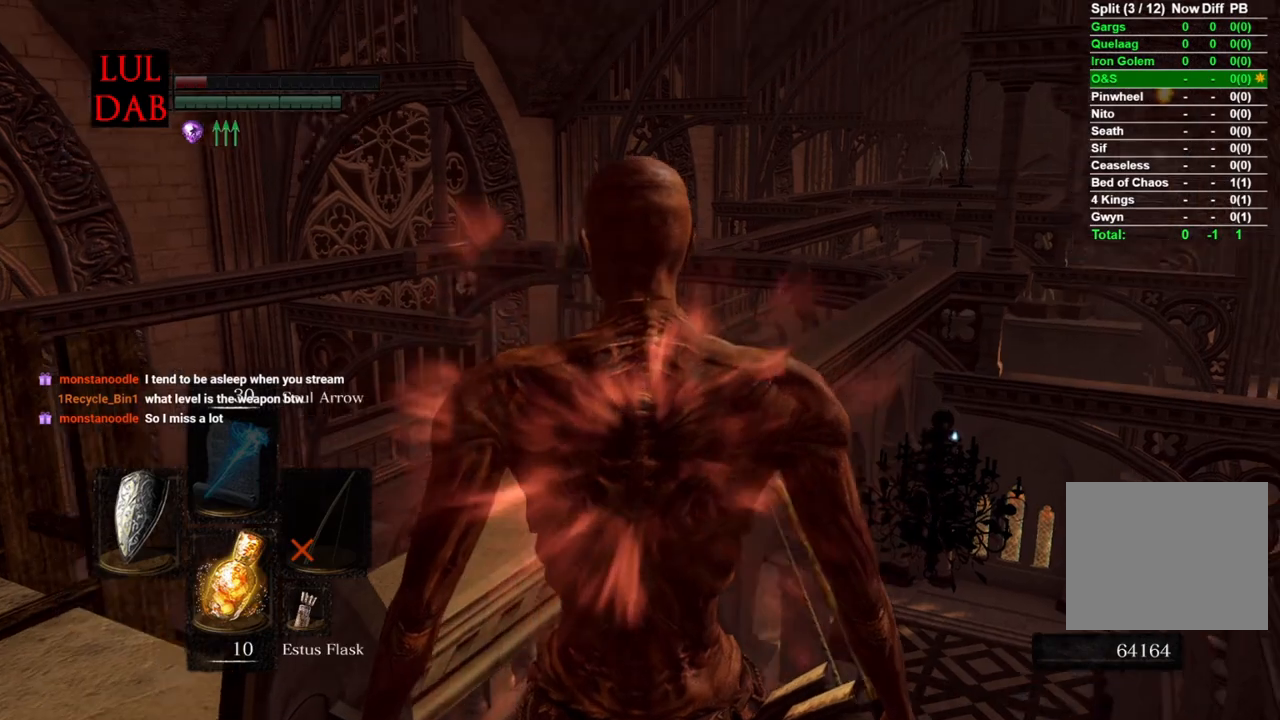
{"dt_ms": 500, "buttons": [], "left_stick": "center", "right_stick": "center", "events": [[33, "right_stick", "center"], [67, "DPAD_RIGHT", "down"], [183, "DPAD_RIGHT", "up"]]}